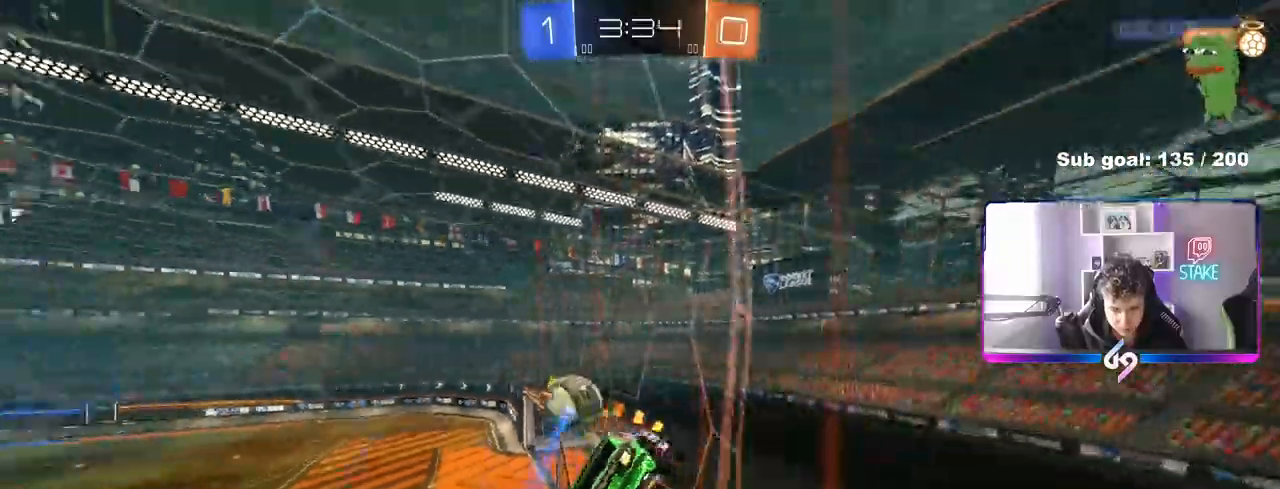
Gameplay with keyboard and mouse; each line is a JSON object with the keys and mouse buttons held at the frame after it. "events" lists presses ("down") and releases ("up") of "1", "2", "3", "4", "5", "a", "alt", "c", "caps_lock", "ctrl", "d", "e", "f", "g", "q", "r", "s", "shift", "space", "t", "tab", "v", "w", "x", "z", "mouse_left", "mouse_wheel" and "mouse_right" between this image and that frame as [ms after this image, input, new state], when the widget could be followed in between. "mouse_left", "mouse_wheel", "mouse_right" = the "left", "wheel", "right" buttons of the "mouse" list. No other keys are recorded. "wheel" means that the mouse wheel is clicked or scrolled. "mouse_move" is the direction in which the mouse moves at that frame (one of eight, or "still"), when it could be read.
{"keys": [], "mouse": ["right"], "events": [[83, "shift", "up"], [83, "w", "down"], [167, "a", "up"], [250, "mouse_left", "up"], [450, "d", "down"], [500, "d", "up"], [500, "mouse_right", "down"], [500, "w", "up"]]}
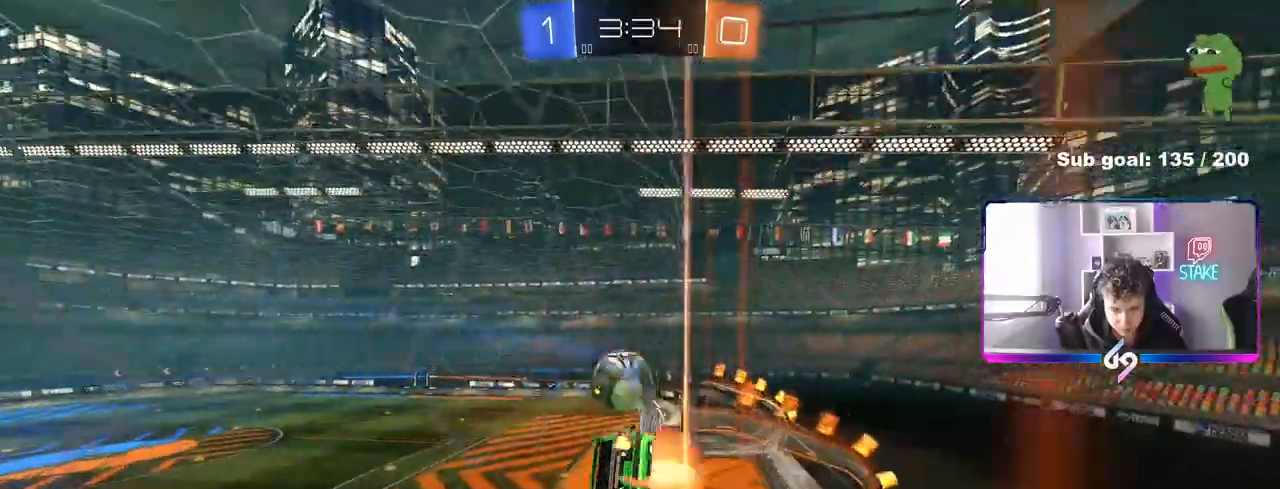
{"keys": [], "mouse": [], "mouse_move": "still", "events": [[100, "d", "down"], [100, "s", "down"], [150, "shift", "down"], [183, "mouse_right", "up"], [333, "s", "up"], [333, "shift", "up"], [417, "d", "up"]]}
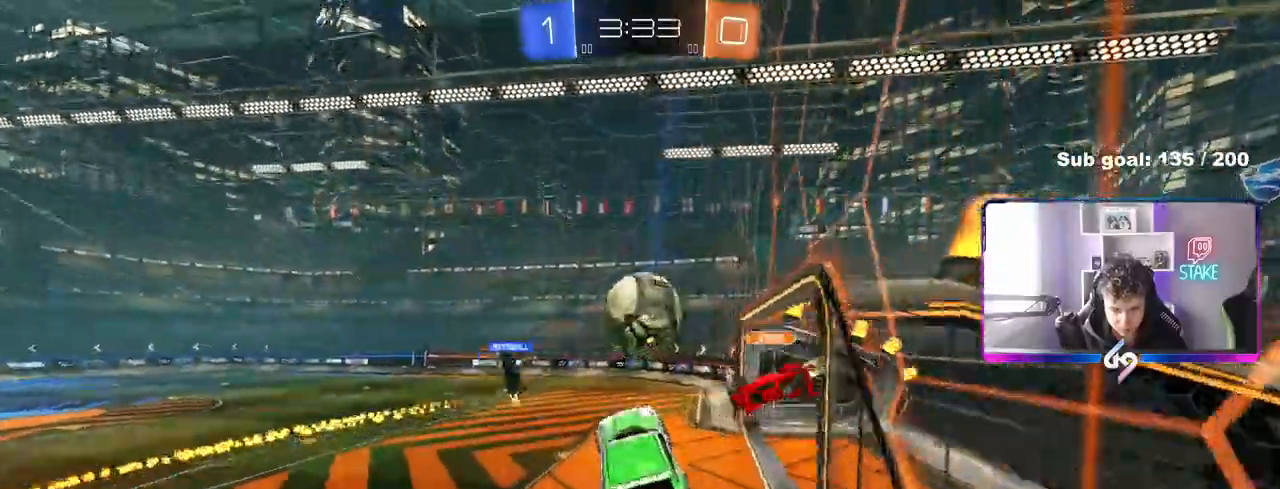
{"keys": ["w"], "mouse": [], "mouse_move": "still", "events": [[300, "w", "down"], [400, "mouse_right", "down"], [483, "mouse_right", "up"]]}
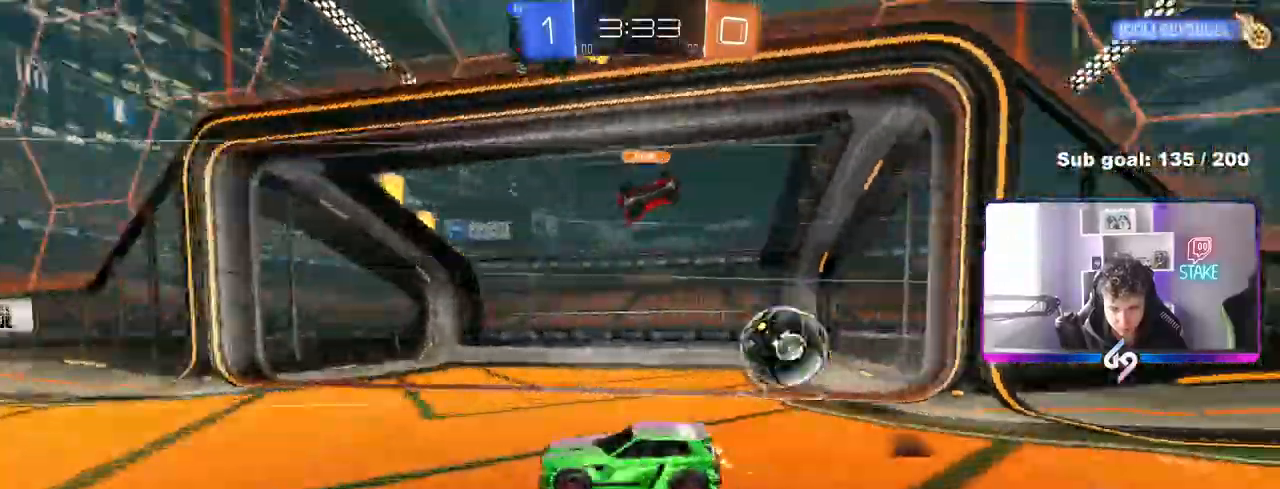
{"keys": ["a", "s", "shift", "space"], "mouse": [], "mouse_move": "still"}
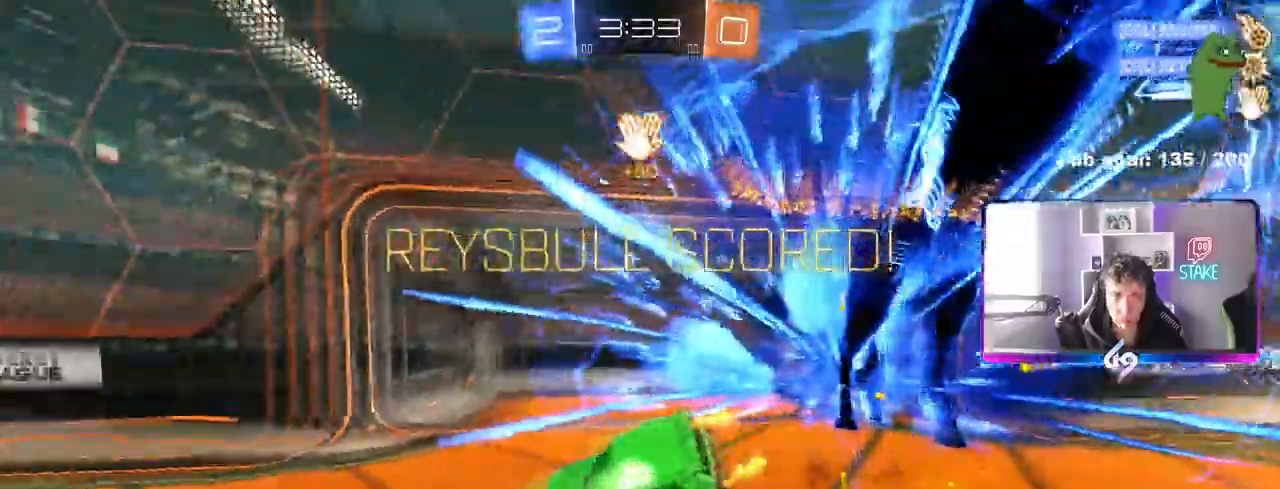
{"keys": ["a", "shift"], "mouse": [], "mouse_move": "still", "events": [[50, "space", "up"], [467, "s", "up"]]}
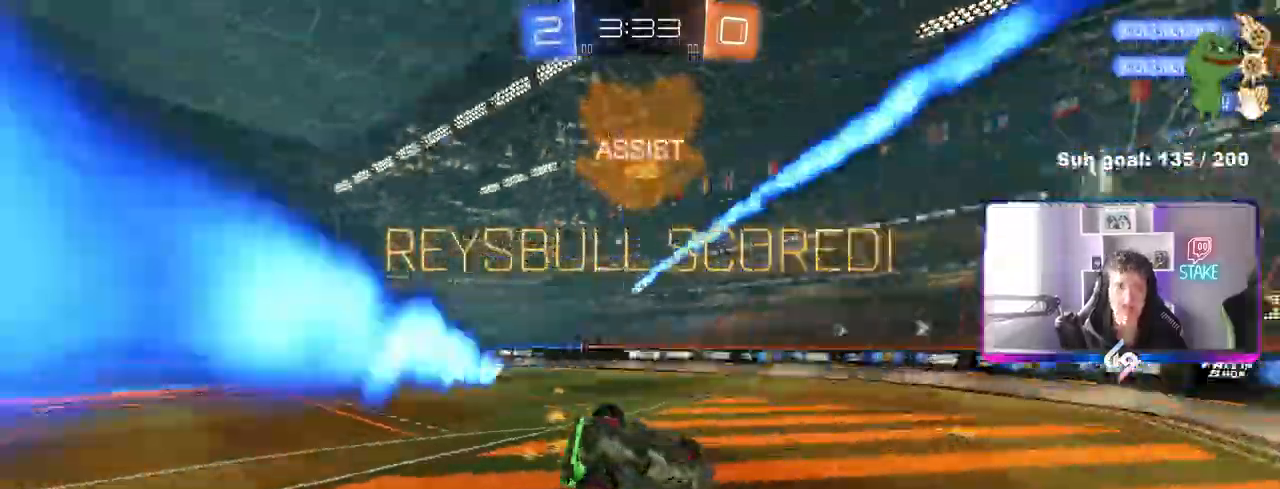
{"keys": ["a", "w"], "mouse": [], "mouse_move": "still", "events": [[150, "w", "down"], [483, "shift", "up"]]}
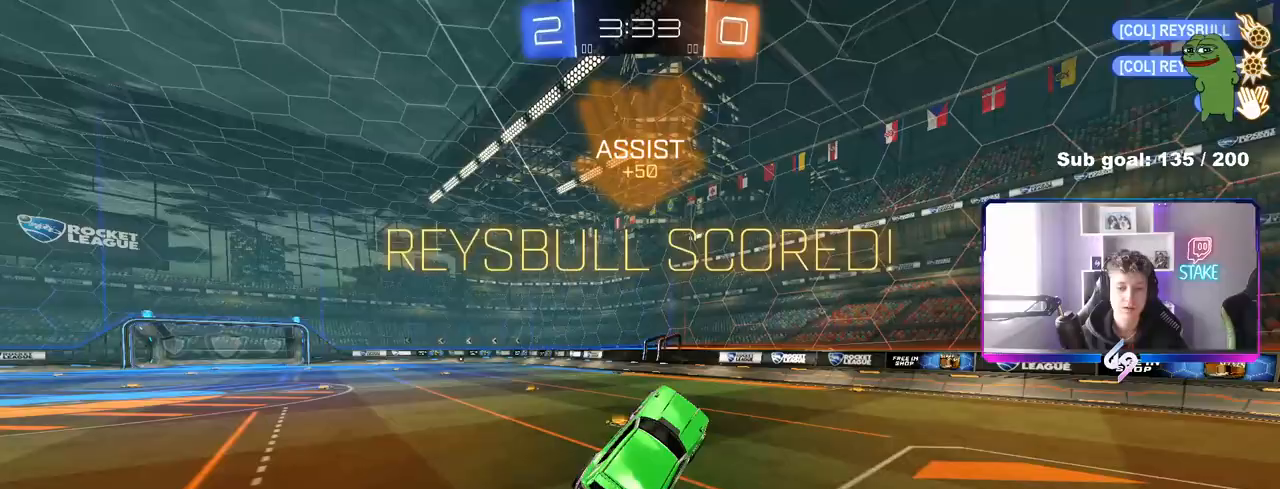
{"keys": ["a"], "mouse": [], "mouse_move": "still", "events": [[83, "a", "up"], [167, "w", "up"], [217, "tab", "down"], [317, "tab", "up"], [450, "a", "down"]]}
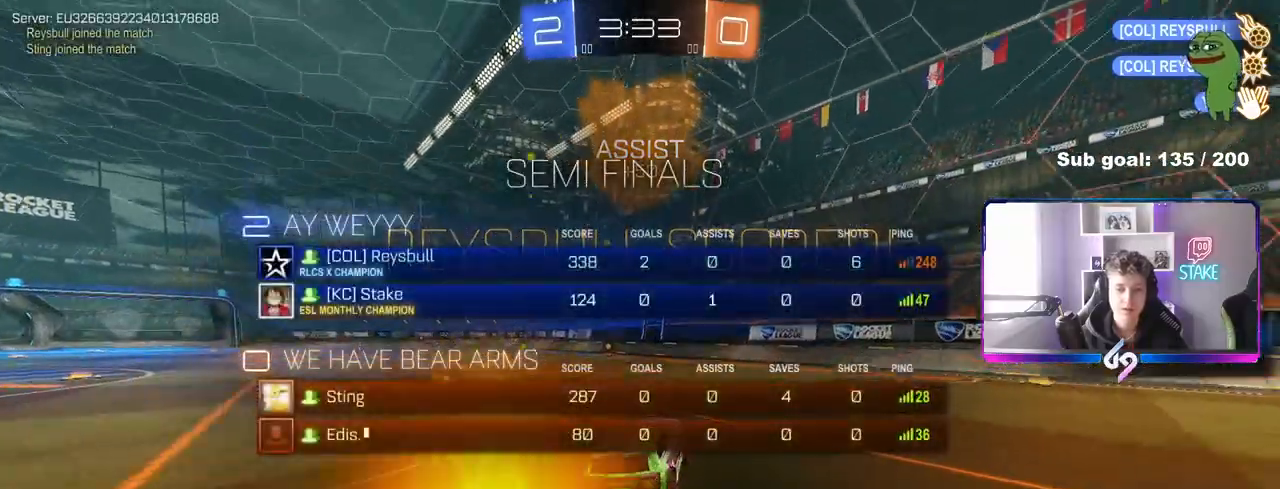
{"keys": ["a", "shift"], "mouse": [], "mouse_move": "still", "events": [[133, "a", "up"], [183, "mouse_right", "down"], [233, "shift", "down"], [333, "s", "down"], [433, "a", "down"], [433, "mouse_right", "up"], [433, "s", "up"]]}
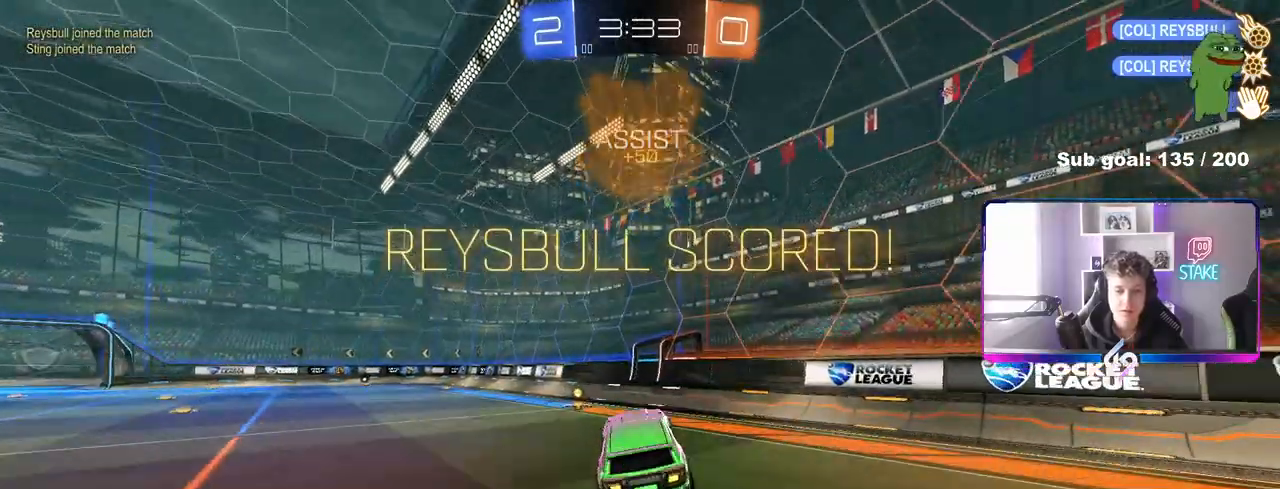
{"keys": ["a", "s", "shift"], "mouse": ["left"], "mouse_move": "still", "events": [[17, "a", "up"], [17, "shift", "up"], [117, "mouse_right", "down"], [150, "a", "down"], [150, "mouse_left", "down"], [150, "w", "down"], [200, "mouse_left", "up"], [200, "w", "up"], [250, "a", "up"], [250, "mouse_right", "up"], [350, "a", "down"], [400, "shift", "down"], [483, "mouse_left", "down"], [483, "s", "down"]]}
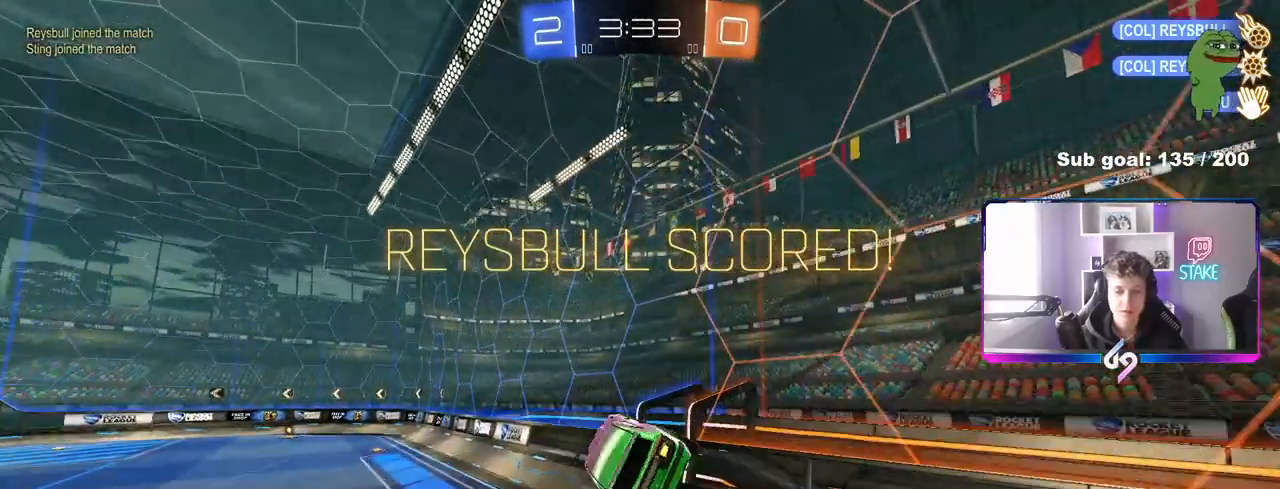
{"keys": ["a", "shift"], "mouse": [], "mouse_move": "still", "events": [[33, "a", "up"], [33, "s", "up"], [33, "shift", "up"], [83, "d", "down"], [167, "d", "up"], [217, "d", "down"], [217, "shift", "down"], [317, "d", "up"], [317, "mouse_left", "up"], [317, "shift", "up"], [450, "a", "down"], [500, "shift", "down"]]}
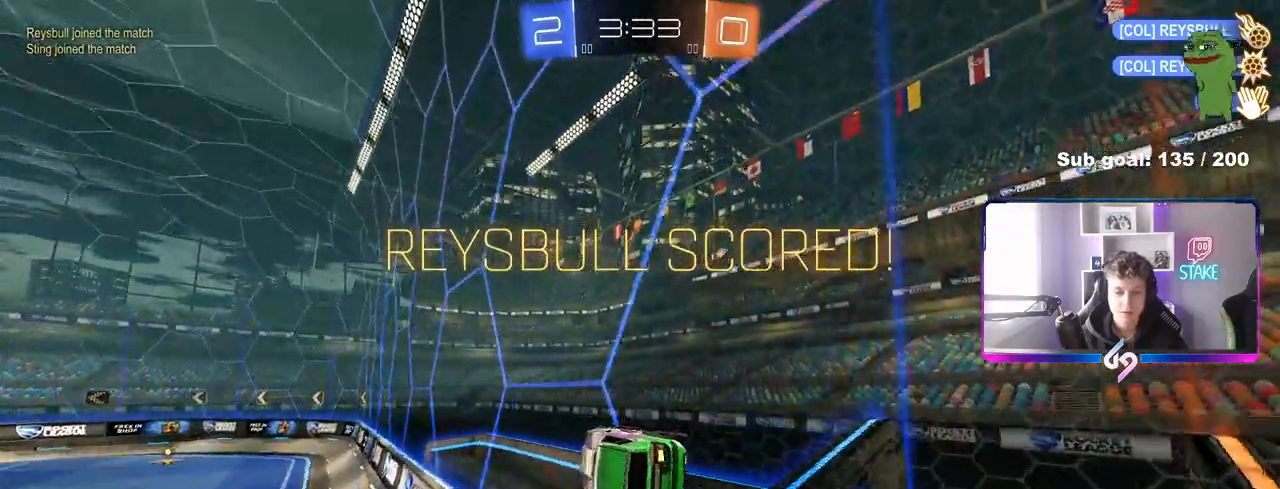
{"keys": ["a", "s", "shift"], "mouse": [], "mouse_move": "still", "events": [[100, "mouse_right", "down"], [100, "w", "down"], [183, "mouse_right", "up"], [233, "mouse_right", "down"], [283, "s", "down"], [283, "w", "up"], [417, "mouse_right", "up"]]}
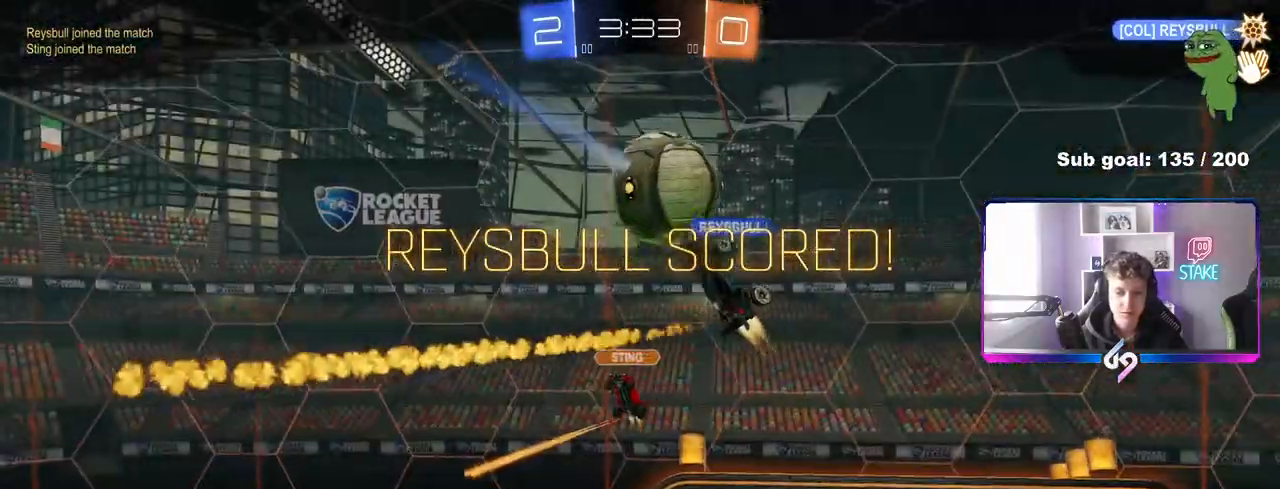
{"keys": [], "mouse": [], "mouse_move": "still", "events": [[17, "s", "up"], [67, "a", "up"], [67, "shift", "up"]]}
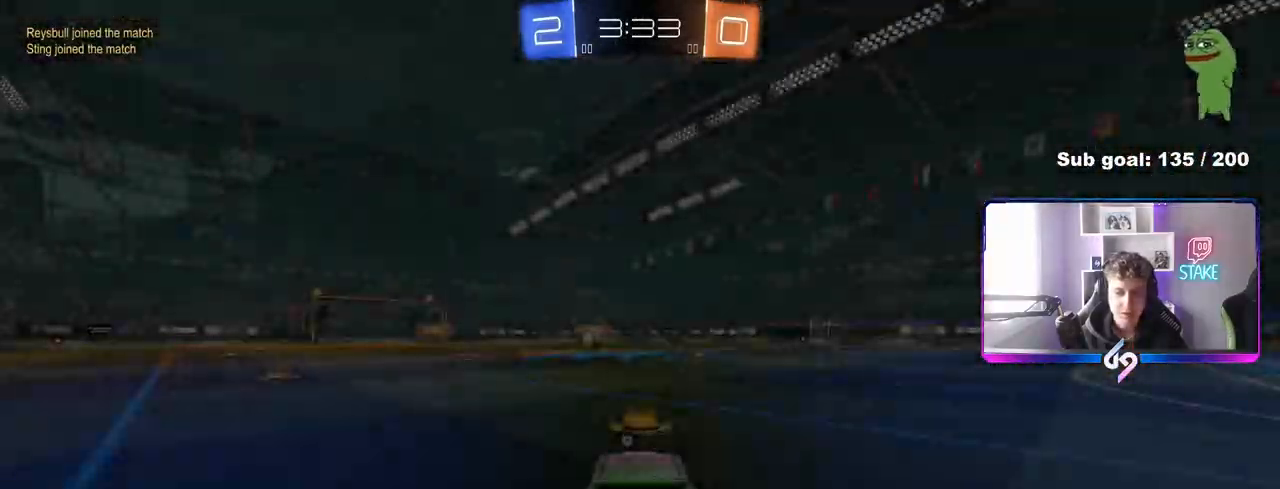
{"keys": [], "mouse": ["right"], "mouse_move": "still", "events": [[83, "mouse_right", "down"], [267, "mouse_right", "up"], [367, "mouse_right", "down"]]}
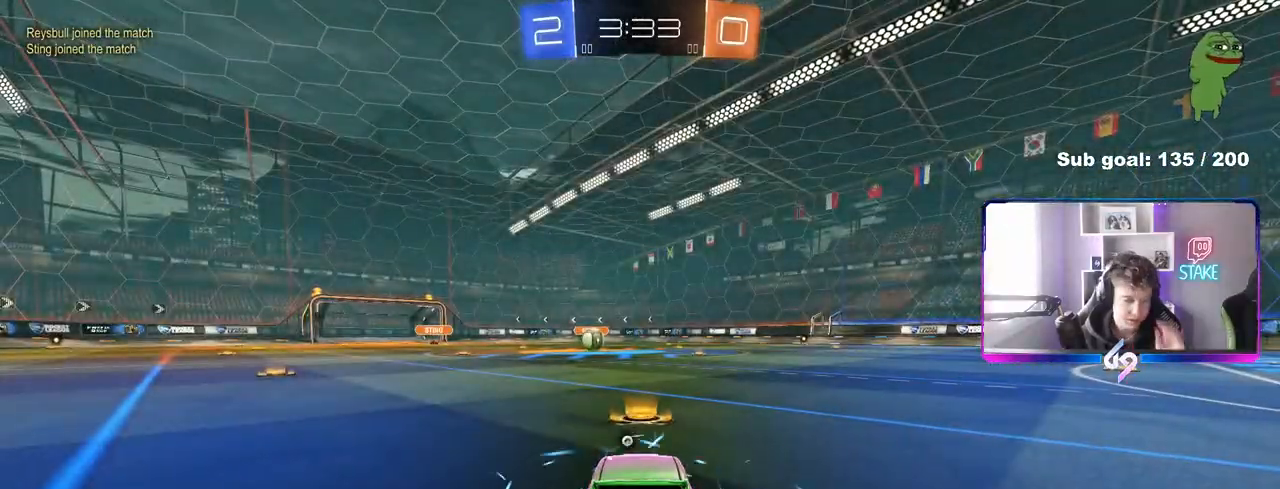
{"keys": [], "mouse": [], "mouse_move": "still", "events": [[50, "mouse_right", "up"]]}
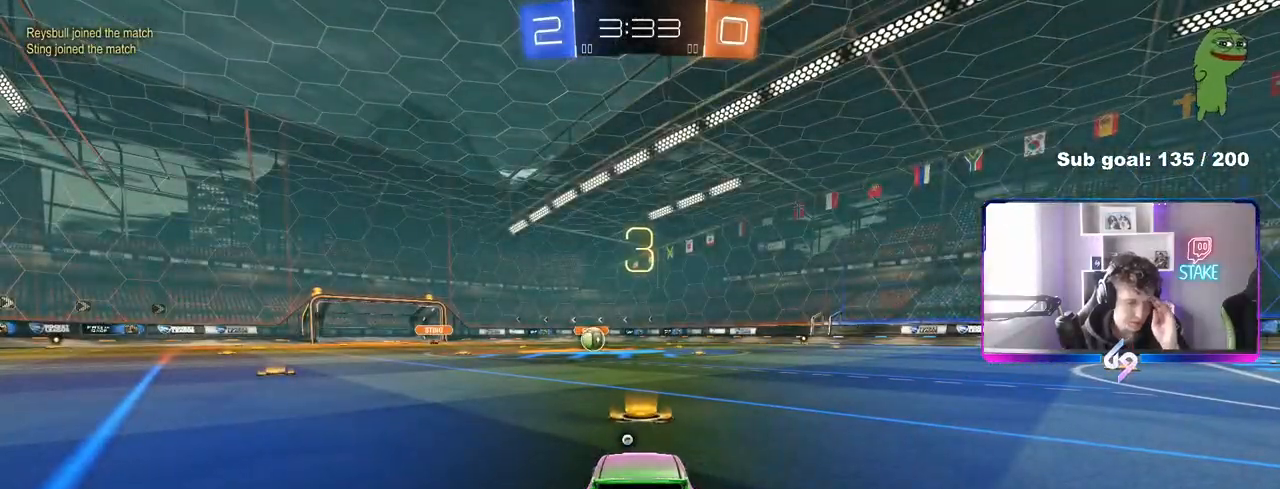
{"keys": [], "mouse": [], "mouse_move": "still", "events": []}
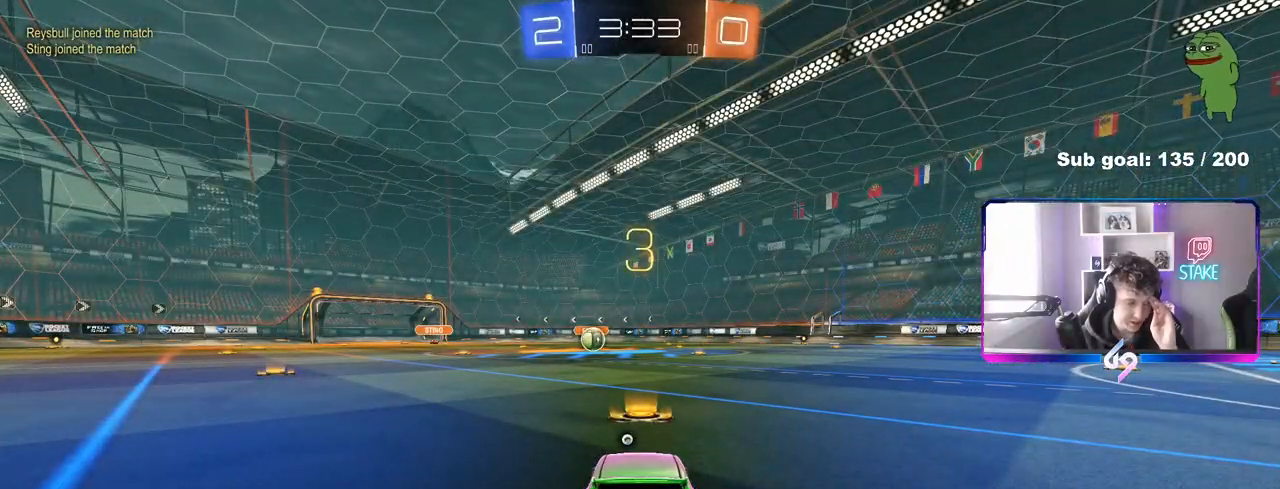
{"keys": [], "mouse": [], "mouse_move": "still", "events": []}
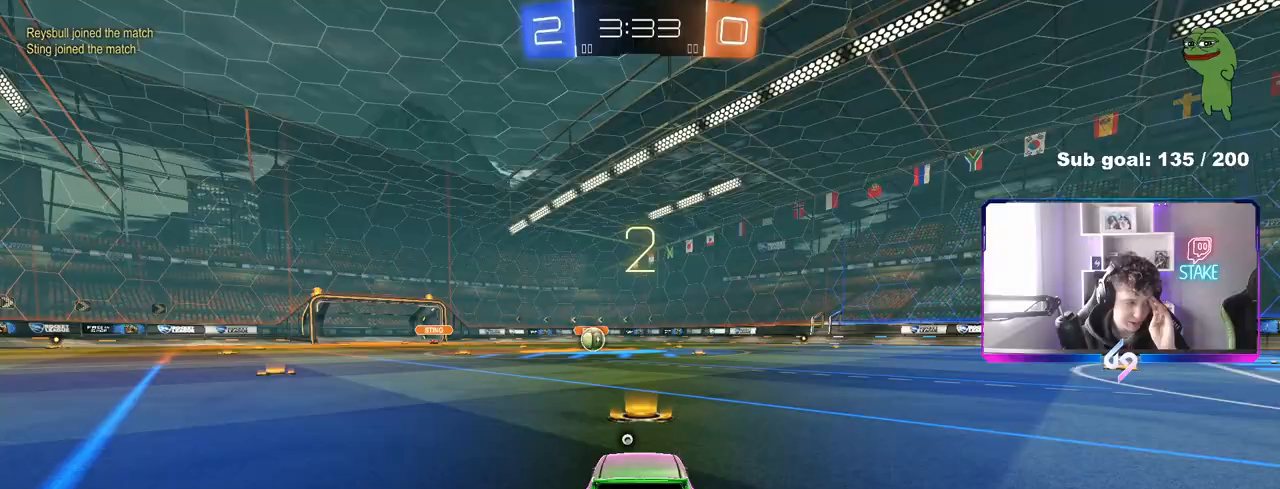
{"keys": [], "mouse": ["left"], "mouse_move": "up-right", "events": [[100, "mouse_left", "down"]]}
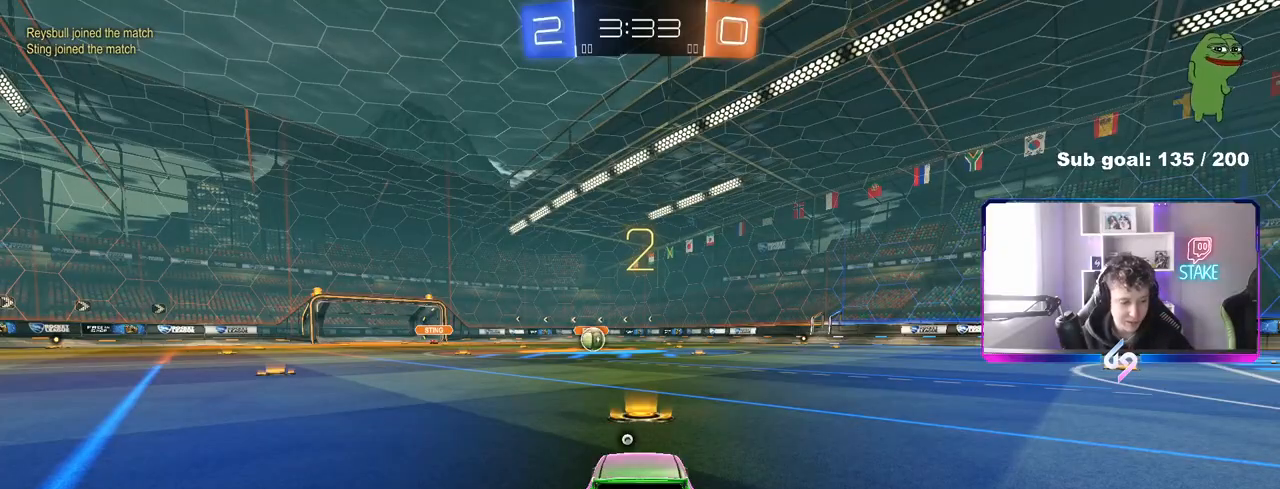
{"keys": ["w"], "mouse": ["left"], "mouse_move": "left", "events": [[300, "w", "down"]]}
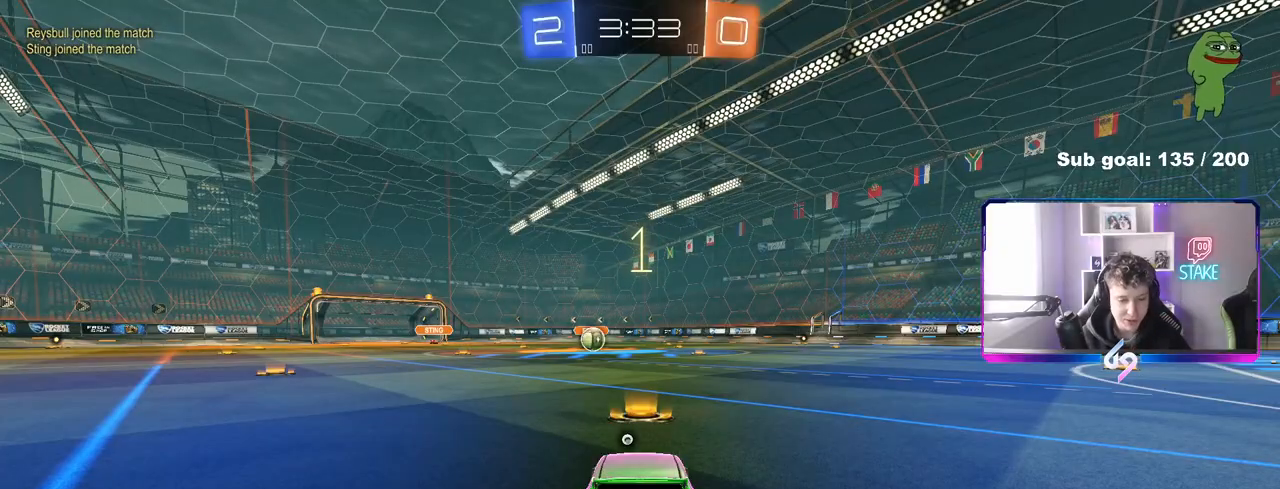
{"keys": ["w"], "mouse": ["left"], "mouse_move": "right", "events": [[33, "space", "down"], [183, "space", "up"]]}
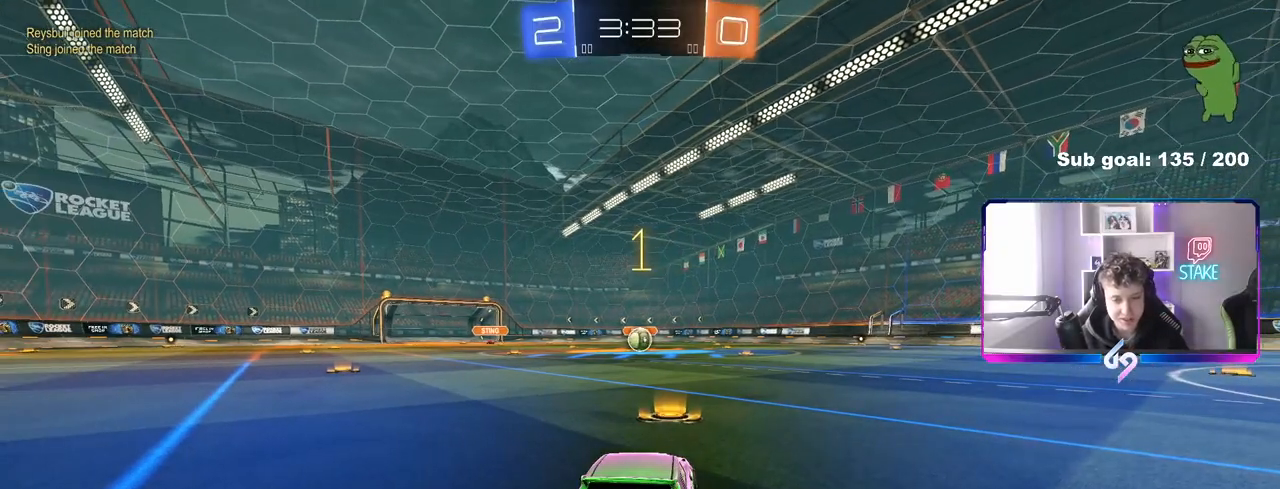
{"keys": ["d", "w"], "mouse": [], "mouse_move": "still", "events": [[283, "a", "down"], [283, "mouse_left", "up"], [283, "shift", "down"], [317, "a", "up"], [317, "shift", "up"], [367, "d", "down"]]}
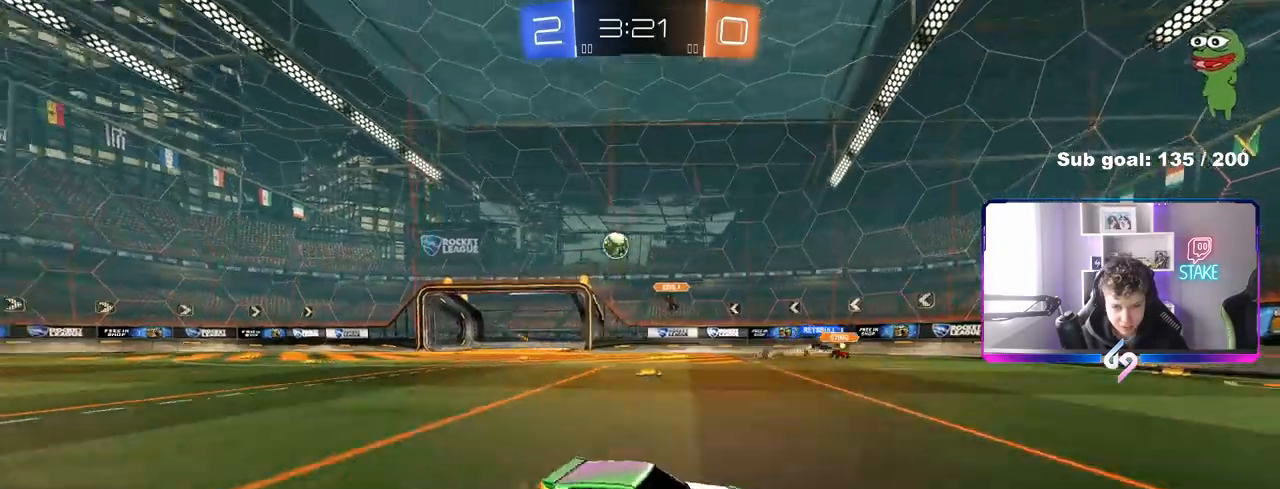
{"keys": ["a", "w"], "mouse": [], "mouse_move": "still", "events": [[50, "d", "up"], [100, "a", "down"], [100, "shift", "down"], [283, "shift", "up"]]}
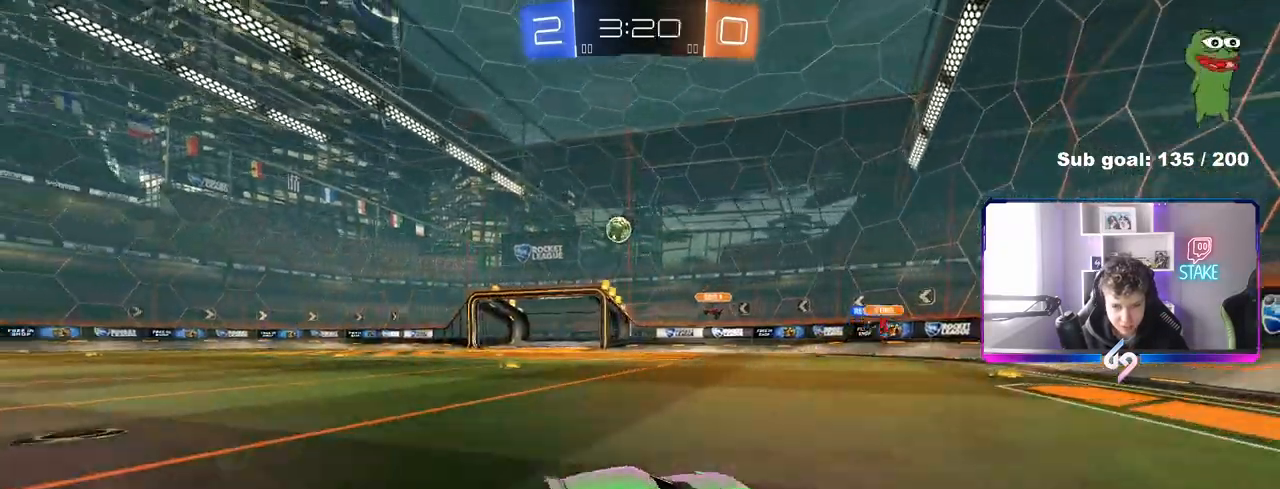
{"keys": ["d", "s"], "mouse": ["left", "right"], "mouse_move": "down-left", "events": [[167, "mouse_left", "down"], [350, "mouse_left", "up"], [400, "a", "up"], [400, "w", "up"], [450, "d", "down"], [450, "mouse_left", "down"], [450, "mouse_right", "down"], [483, "s", "down"]]}
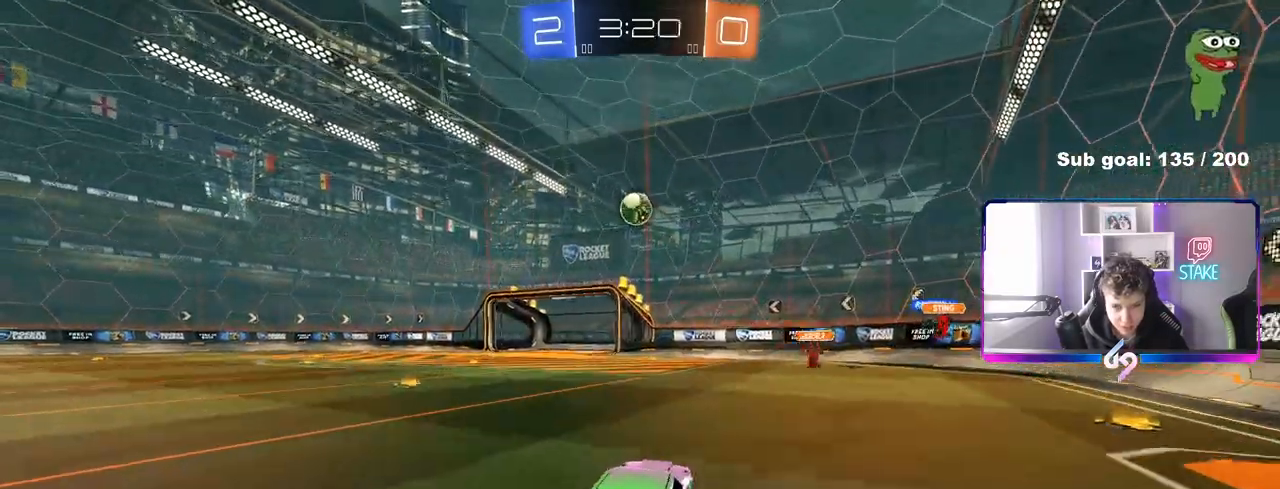
{"keys": ["a", "w"], "mouse": [], "mouse_move": "still", "events": [[83, "a", "down"], [133, "d", "up"], [233, "mouse_right", "up"], [267, "s", "up"], [367, "d", "down"], [367, "shift", "down"], [417, "d", "up"], [417, "mouse_left", "up"], [417, "shift", "up"], [467, "w", "down"]]}
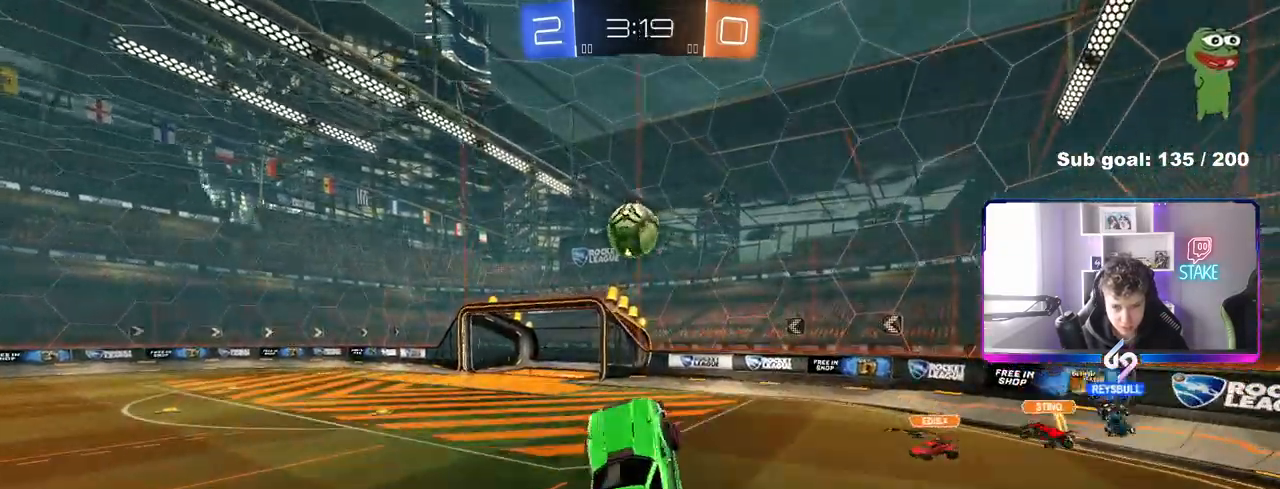
{"keys": ["d", "s"], "mouse": ["left", "right"], "mouse_move": "left", "events": [[50, "a", "up"], [50, "mouse_left", "down"], [100, "d", "down"], [150, "w", "up"], [200, "w", "down"], [250, "d", "up"], [250, "w", "up"], [383, "a", "down"], [383, "mouse_right", "down"], [383, "w", "down"], [433, "a", "up"], [483, "d", "down"], [483, "s", "down"], [483, "w", "up"]]}
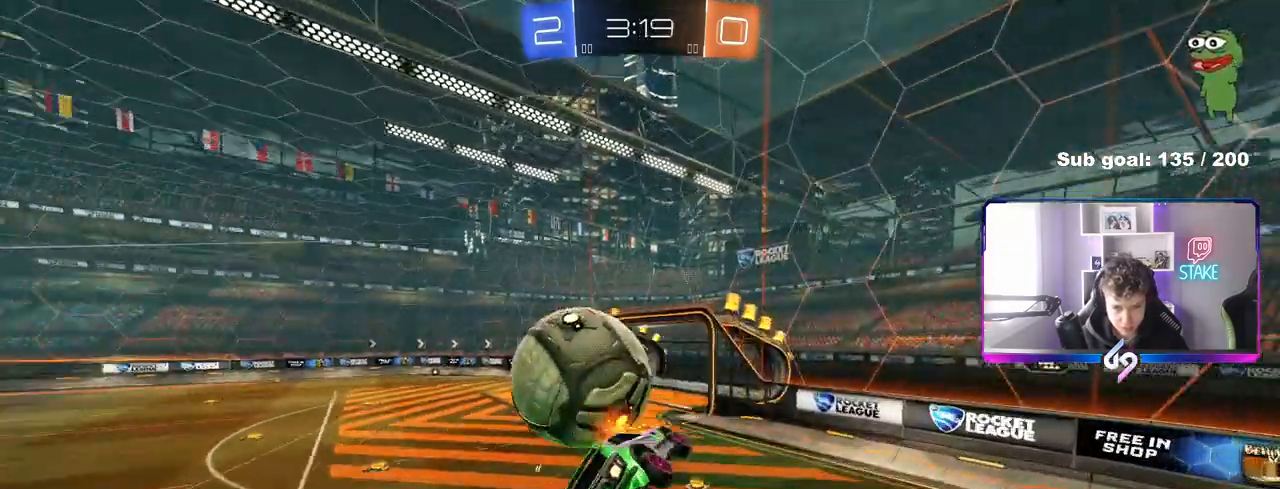
{"keys": ["a", "s", "shift"], "mouse": [], "mouse_move": "still", "events": [[17, "shift", "down"], [67, "mouse_left", "up"], [67, "mouse_right", "up"], [300, "a", "down"], [350, "d", "up"]]}
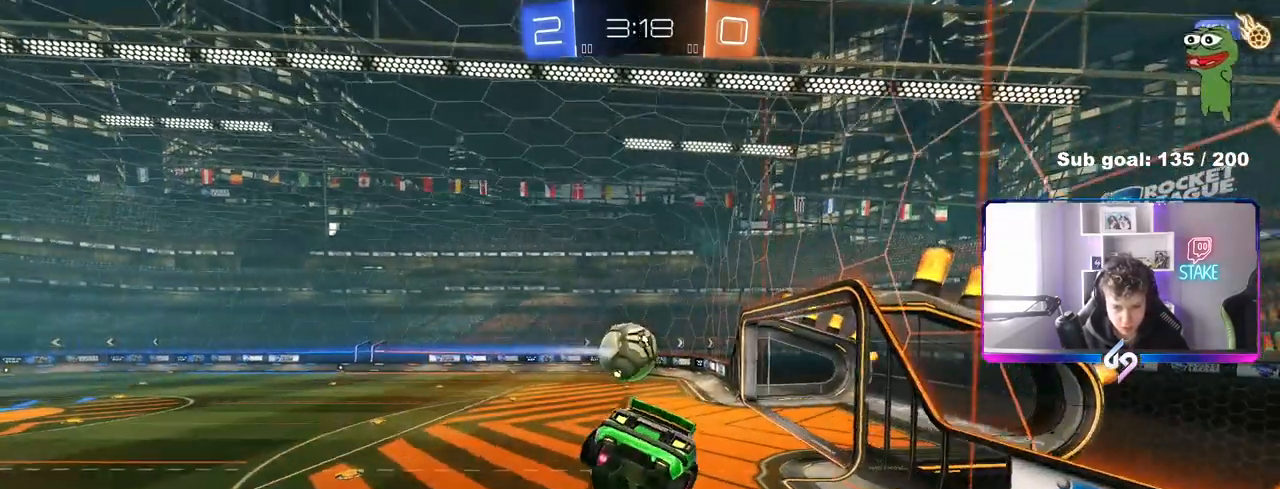
{"keys": ["d", "s", "shift"], "mouse": ["right"], "mouse_move": "still", "events": [[233, "s", "up"], [467, "a", "up"], [467, "mouse_right", "down"], [500, "d", "down"], [500, "s", "down"]]}